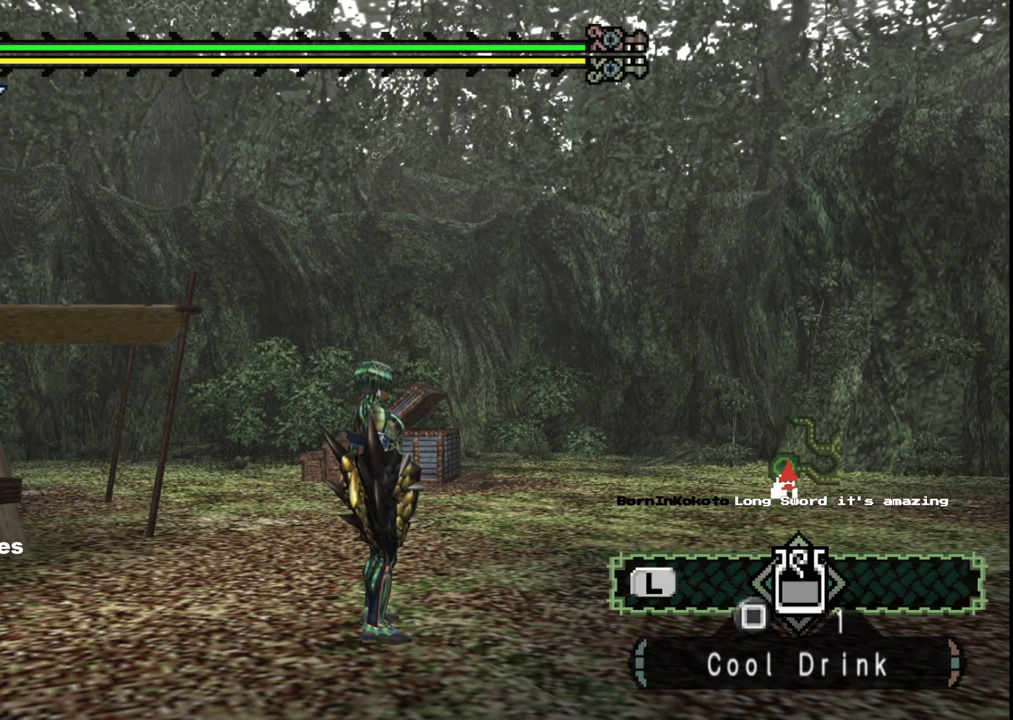
Gameplay with a controller (Xbox layout); each line is a JSON object with the inputs held at the frame after it. "events" lists button and stick changes between this image and that frame as [ms after this image, input, new state], when the widget could be followed in between. Not read: L2 L3 R2 R3.
{"buttons": [], "left_stick": "up", "right_stick": "center", "events": [[100, "left_stick", "up"]]}
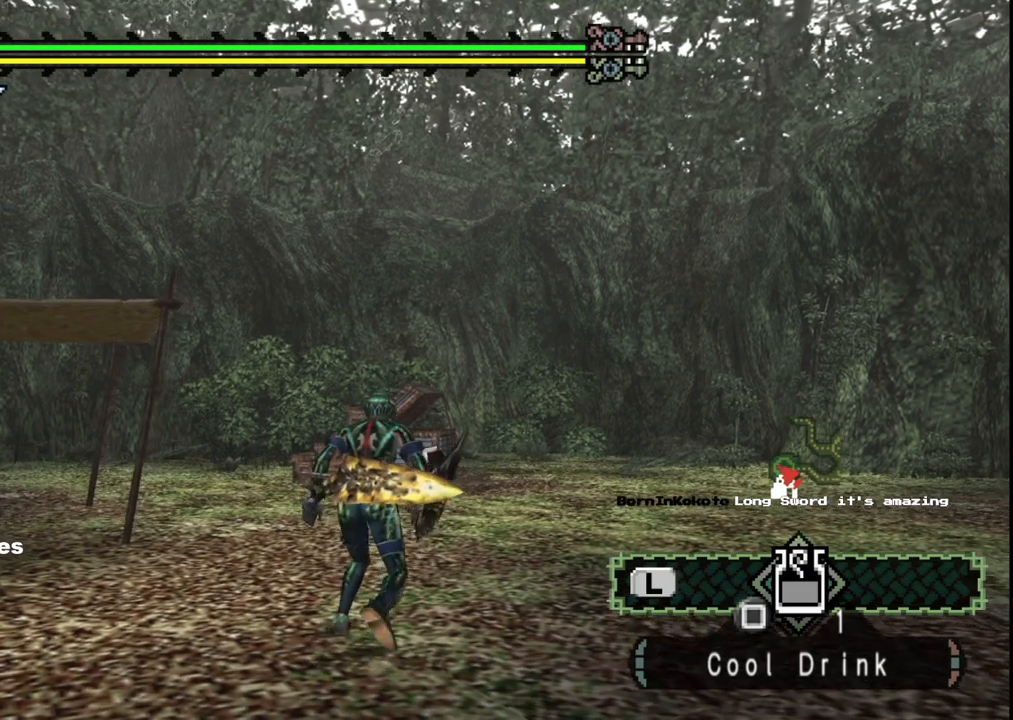
{"buttons": [], "left_stick": "up-right", "right_stick": "center", "events": [[367, "left_stick", "up-right"]]}
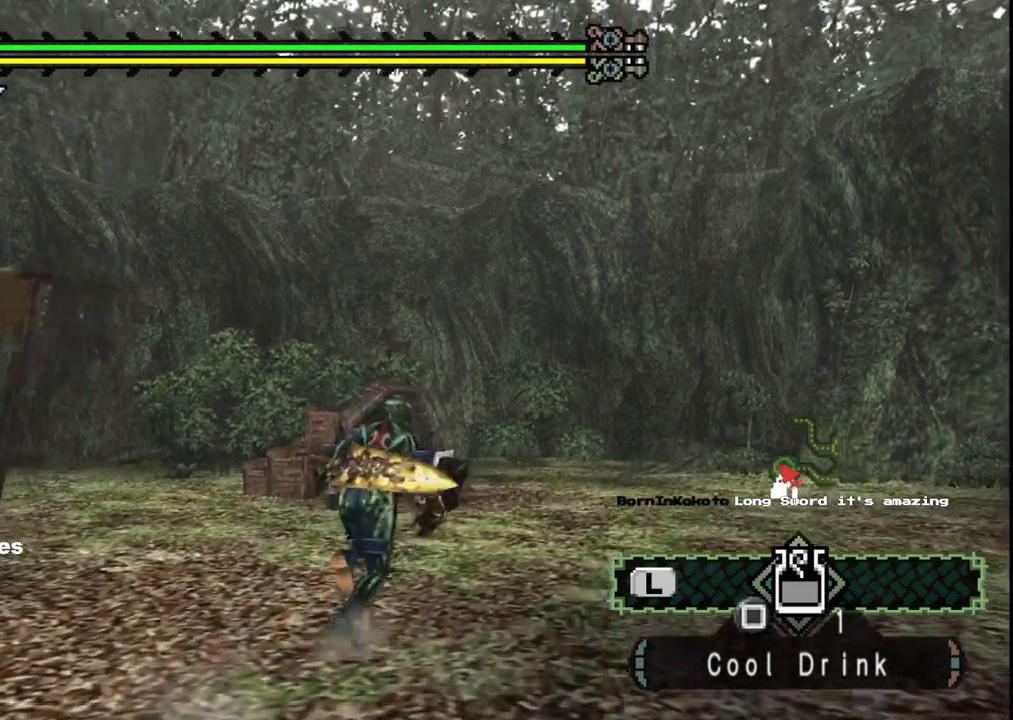
{"buttons": [], "left_stick": "up-right", "right_stick": "right", "events": [[250, "right_stick", "right"]]}
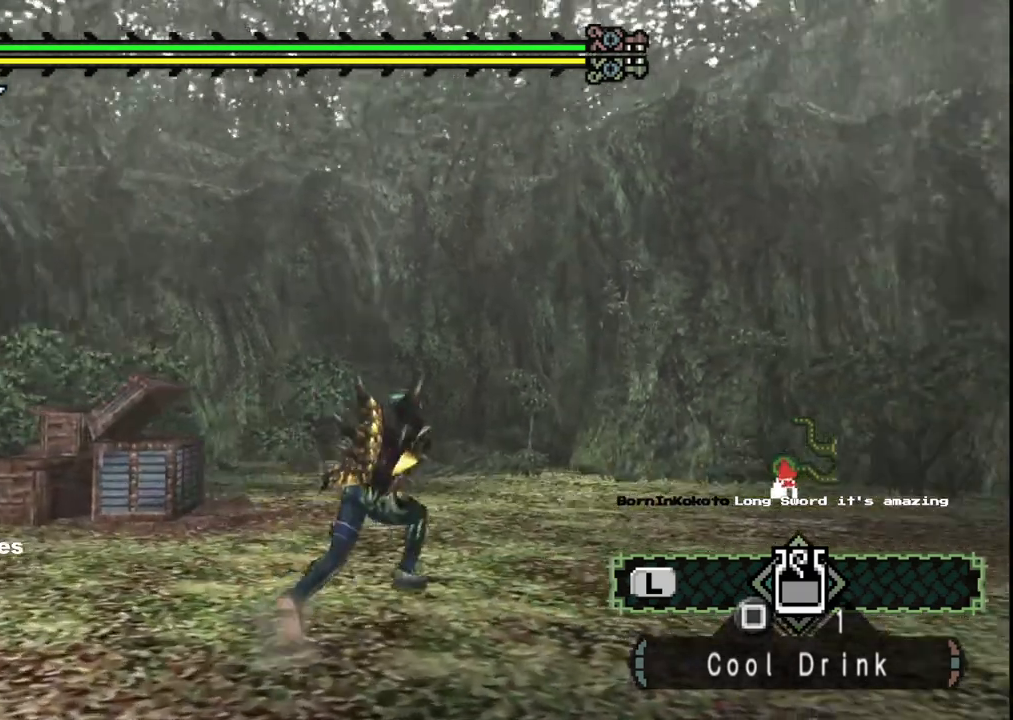
{"buttons": [], "left_stick": "up", "right_stick": "center", "events": [[233, "right_stick", "center"], [267, "left_stick", "up"]]}
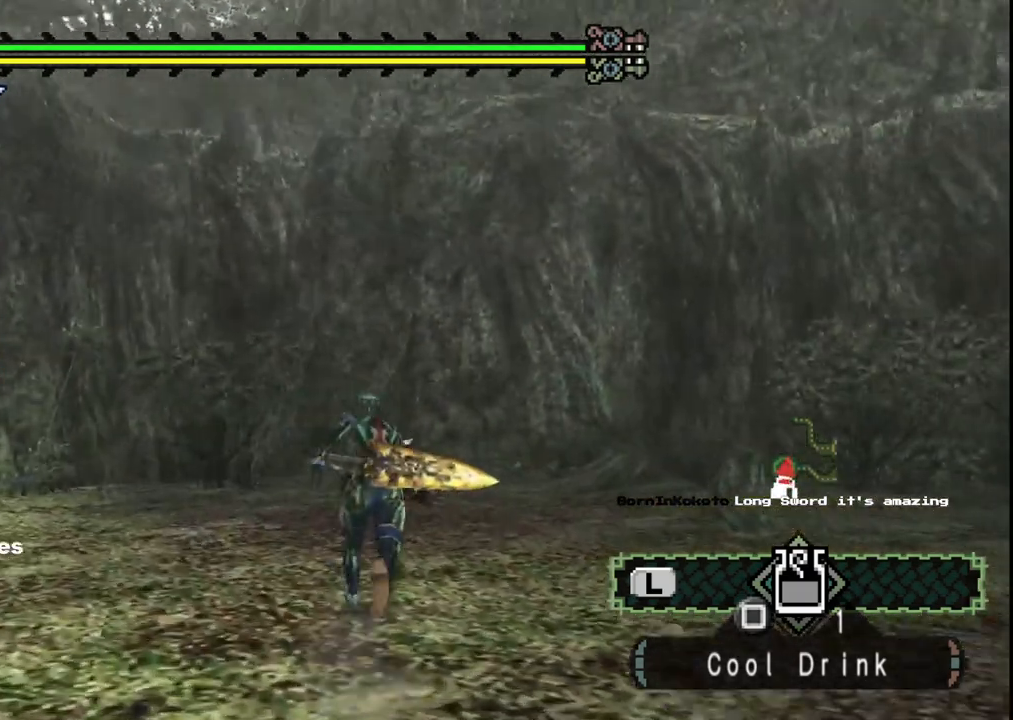
{"buttons": [], "left_stick": "up", "right_stick": "right", "events": [[250, "right_stick", "right"]]}
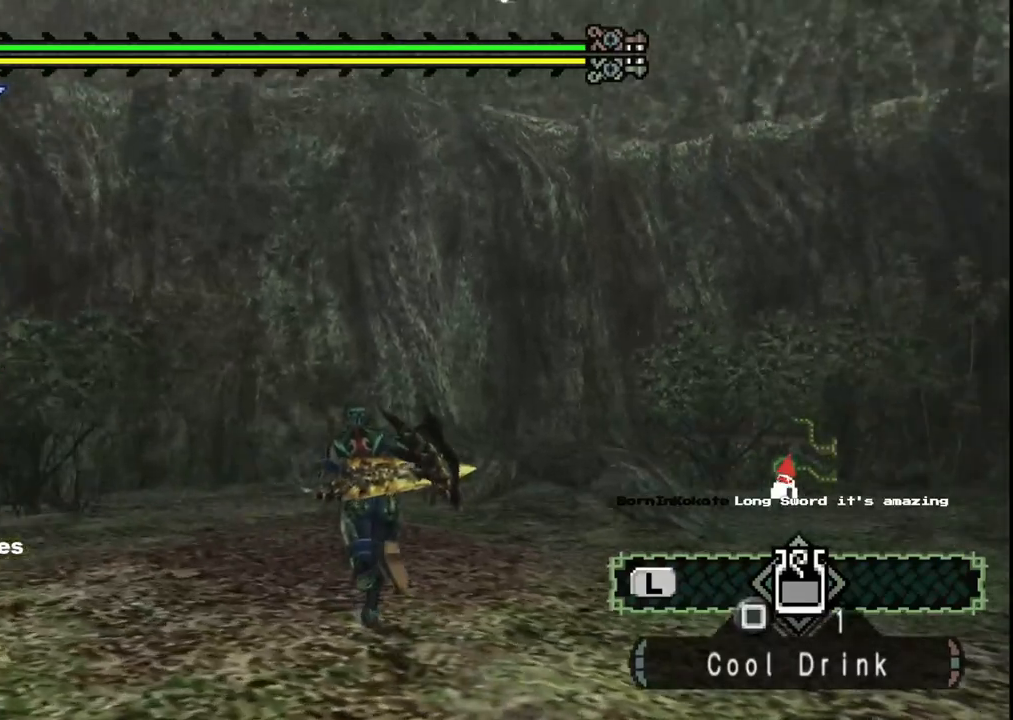
{"buttons": [], "left_stick": "center", "right_stick": "center", "events": [[167, "right_stick", "center"], [367, "left_stick", "center"]]}